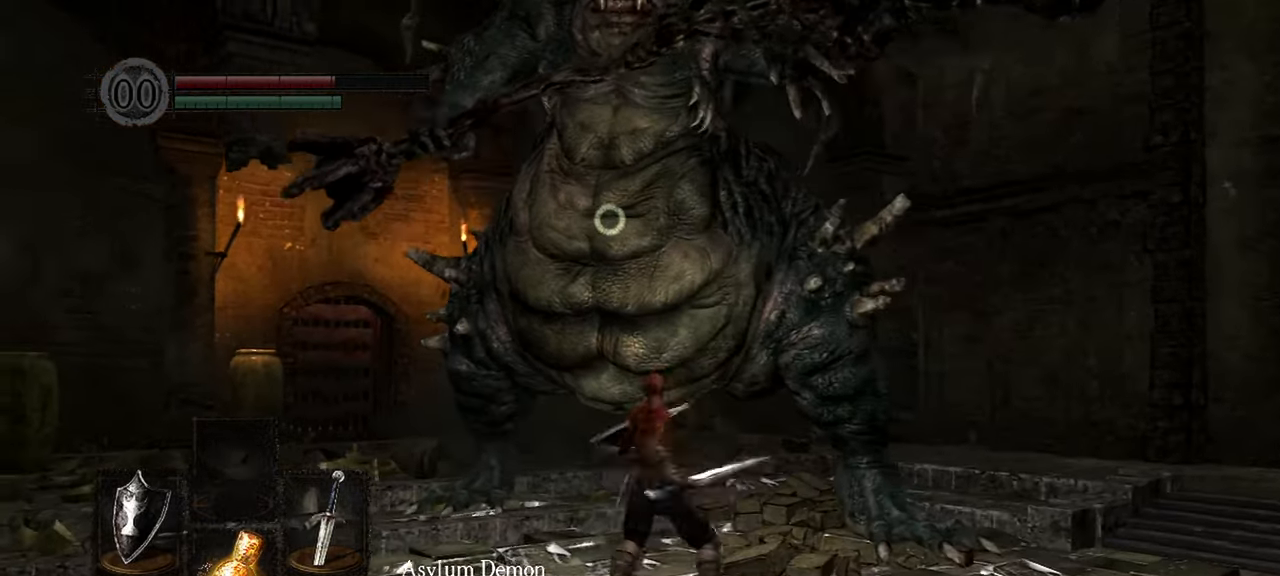
Gameplay with a controller (Xbox layout); each line is a JSON object with the inputs held at the frame after it (dt_ms = milliseconds from this image to that frame). "events" lists button and stick changes between this image and that frame as [ms after this image, input, new state], when the widget could be followed in between.
{"dt_ms": 1000, "buttons": [], "left_stick": "up-left", "right_stick": "center"}
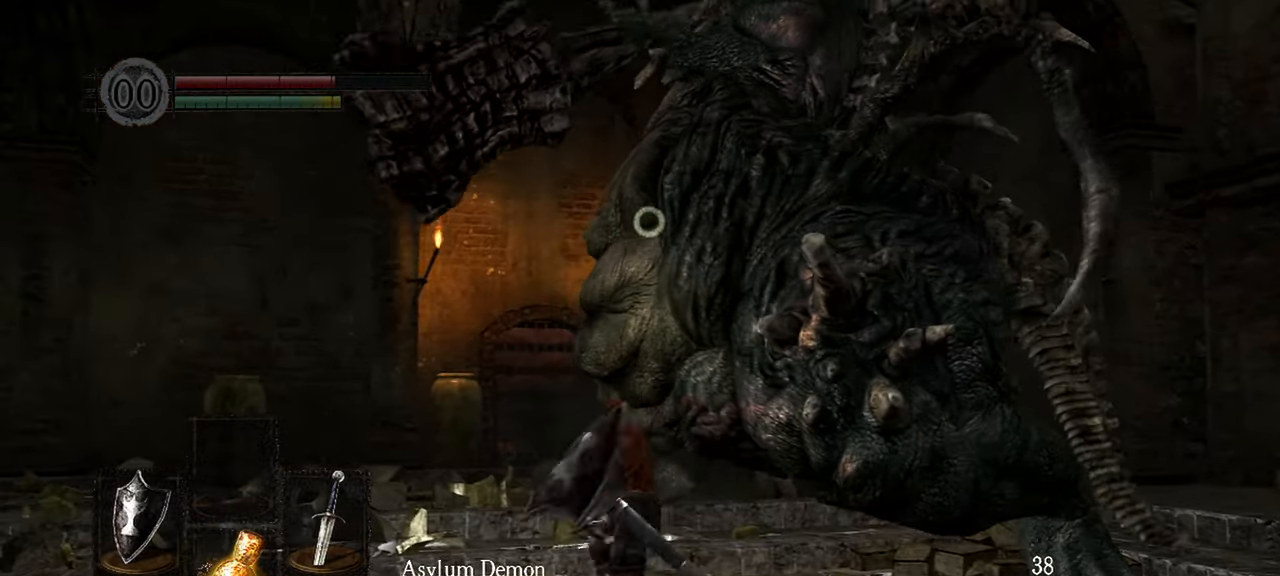
{"dt_ms": 500, "buttons": [], "left_stick": "up-left", "right_stick": "center"}
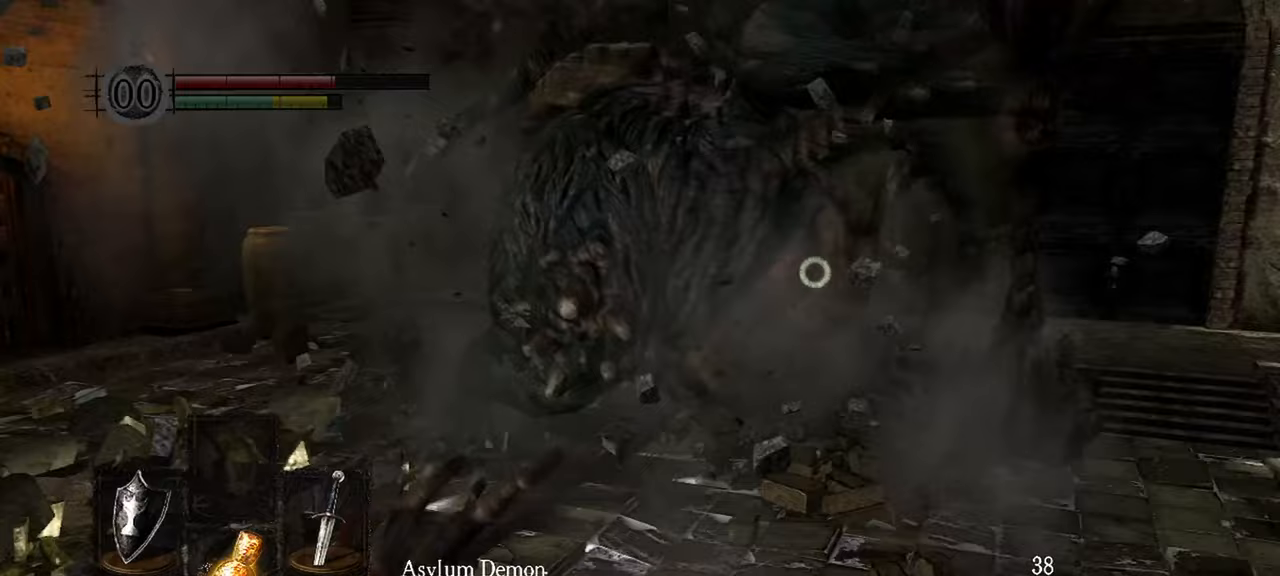
{"dt_ms": 500, "buttons": [], "left_stick": "up-left", "right_stick": "center", "events": []}
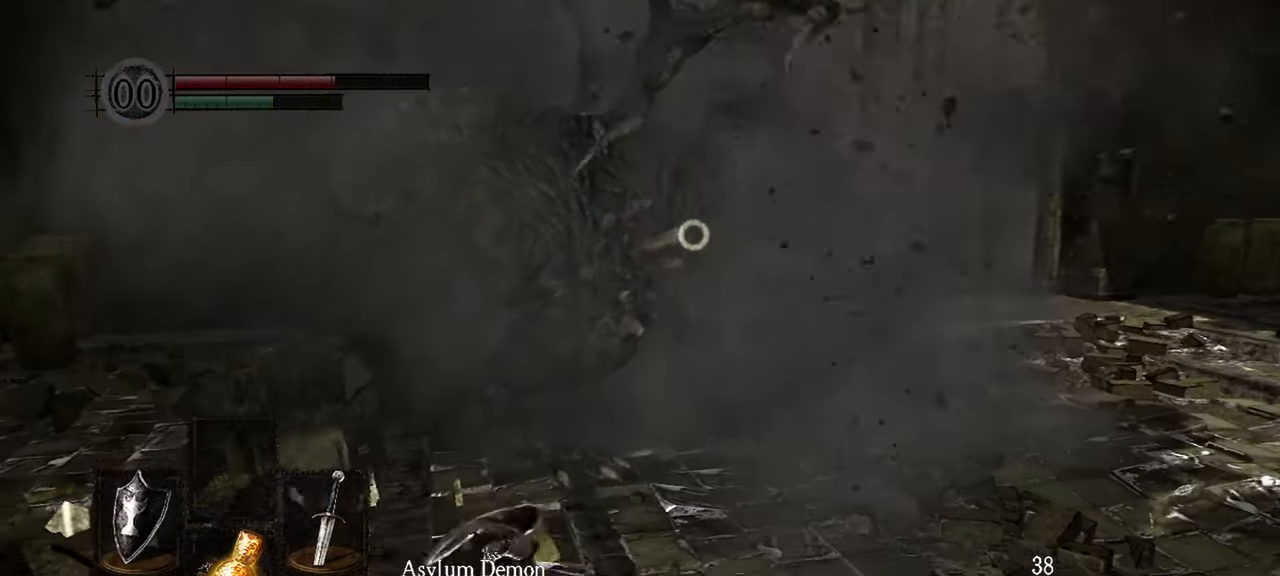
{"dt_ms": 1000, "buttons": [], "left_stick": "up-left", "right_stick": "center"}
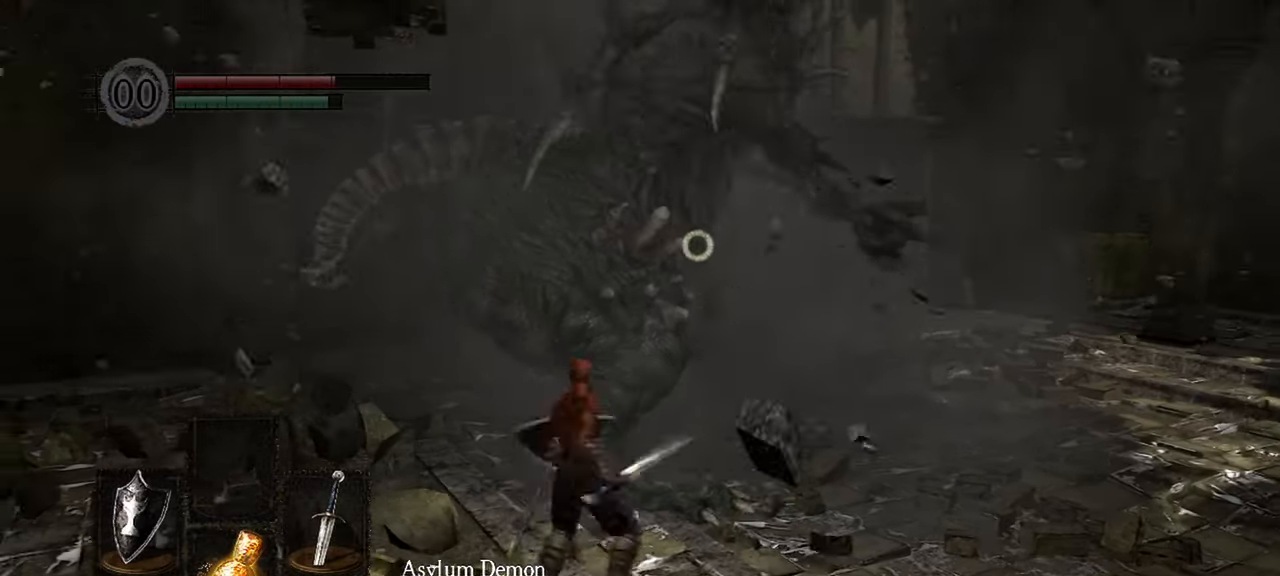
{"dt_ms": 500, "buttons": [], "left_stick": "center", "right_stick": "center", "events": [[200, "left_stick", "center"]]}
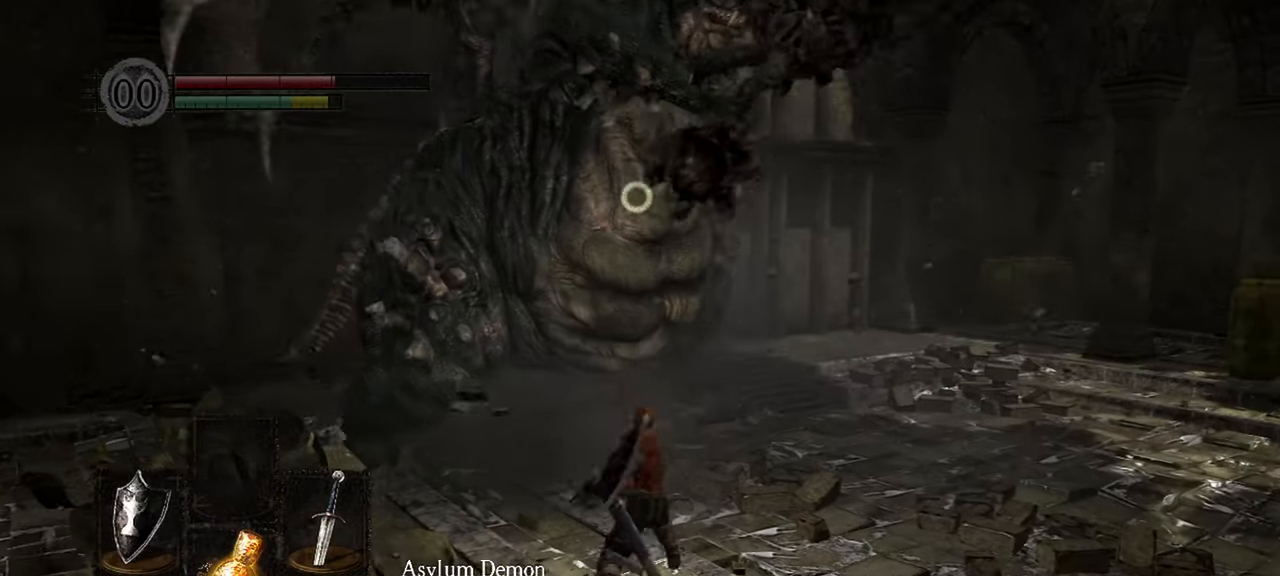
{"dt_ms": 1000, "buttons": [], "left_stick": "up", "right_stick": "center"}
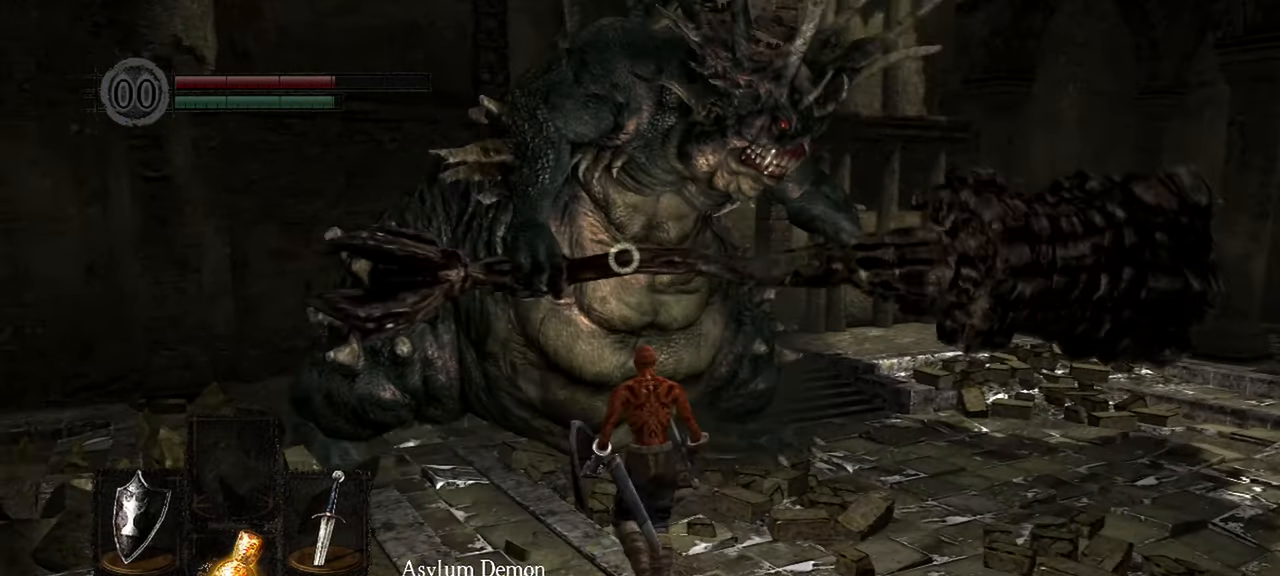
{"dt_ms": 1000, "buttons": [], "left_stick": "down-right", "right_stick": "center"}
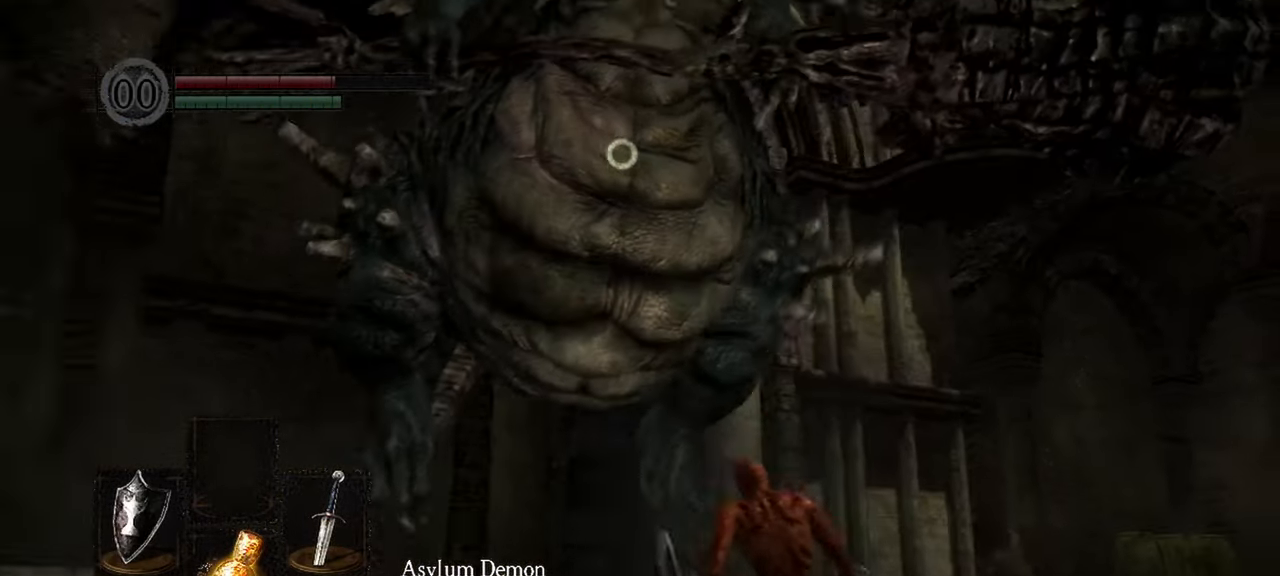
{"dt_ms": 500, "buttons": [], "left_stick": "down-right", "right_stick": "center"}
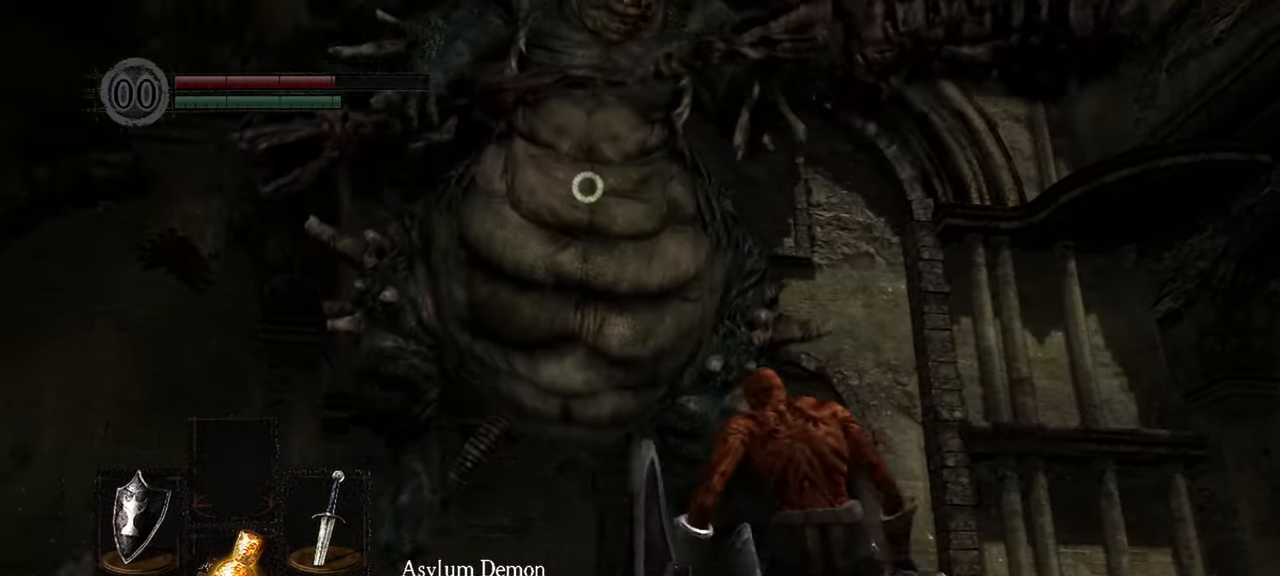
{"dt_ms": 500, "buttons": [], "left_stick": "down-right", "right_stick": "center", "events": []}
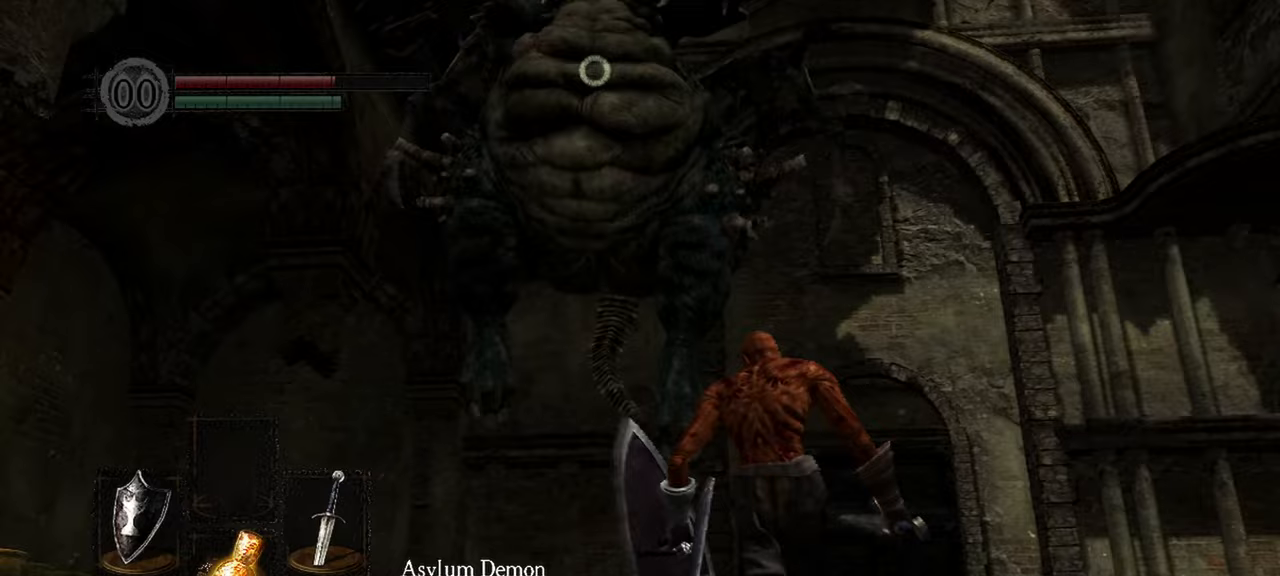
{"dt_ms": 500, "buttons": ["B"], "left_stick": "up", "right_stick": "center", "events": [[167, "left_stick", "up-right"], [233, "left_stick", "up"], [500, "B", "down"]]}
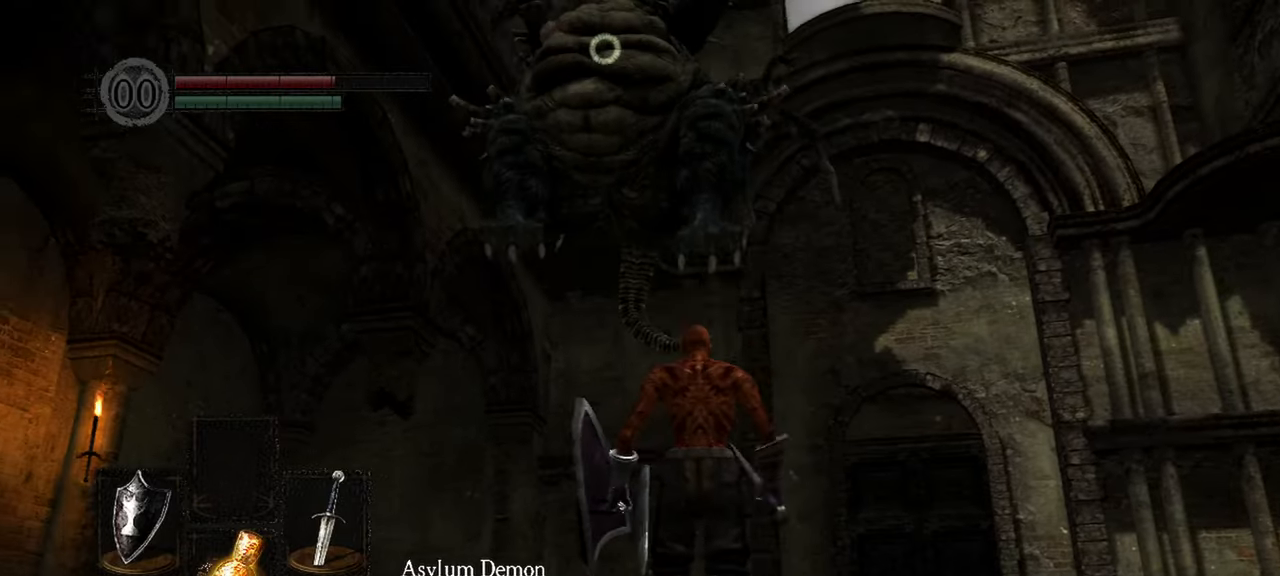
{"dt_ms": 500, "buttons": [], "left_stick": "up", "right_stick": "center", "events": [[267, "B", "up"]]}